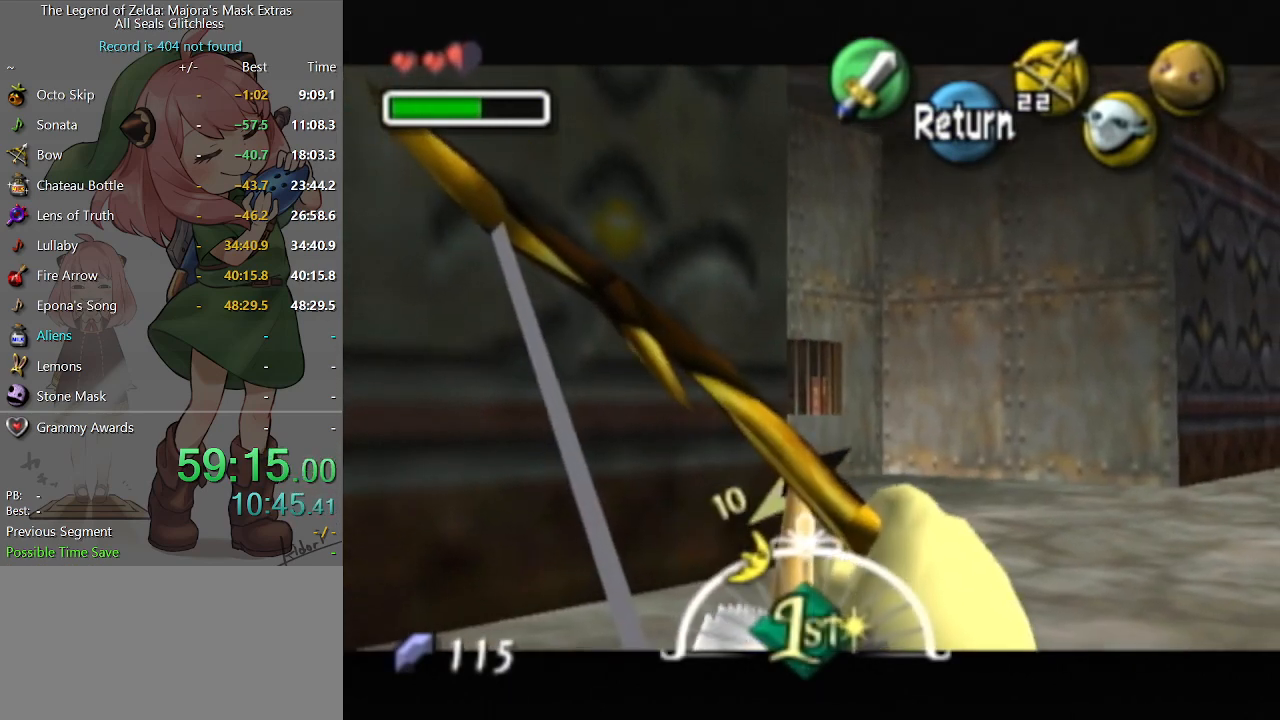
Gameplay with a controller (Nintendo layout); each line is a JSON object with the inputs held at the frame after it. "events" lists button and stick changes between this image and that frame as [ms after this image, input, new state], when the widget could be followed in between. Not read: L3 R3.
{"buttons": ["Y"], "left_stick": "center", "right_stick": "center", "events": [[300, "Y", "down"]]}
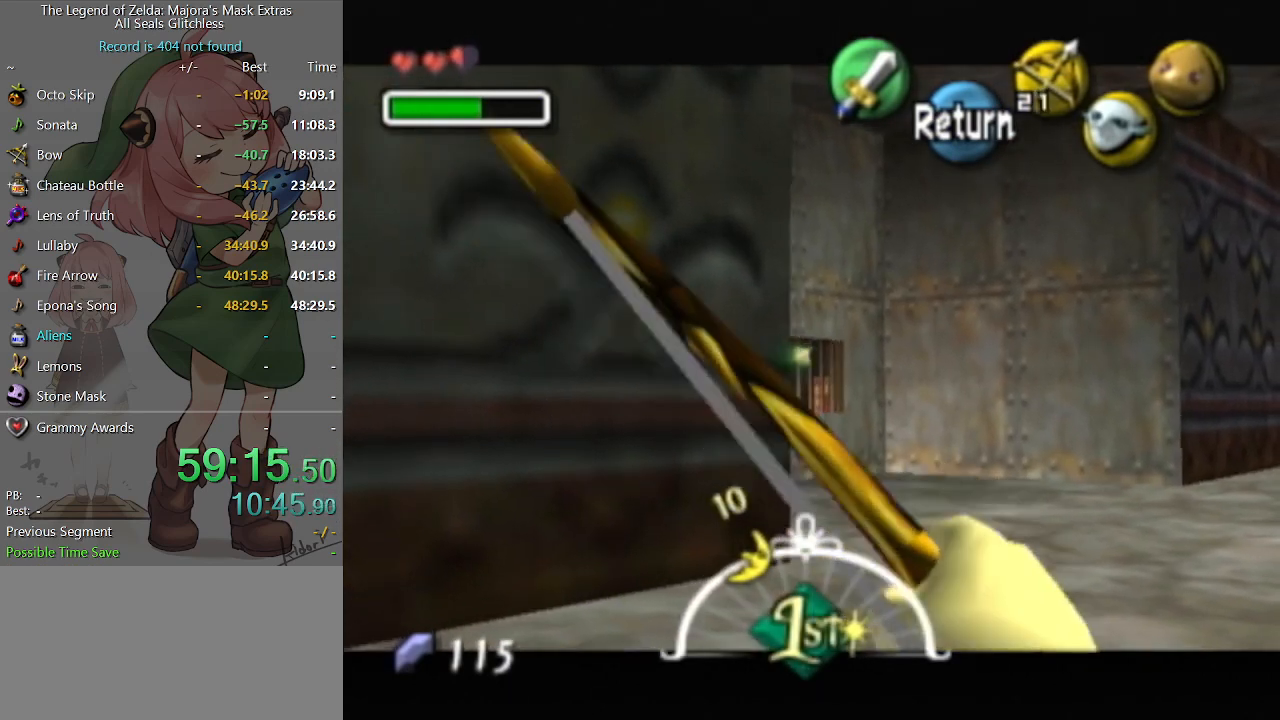
{"buttons": ["Y"], "left_stick": "center", "right_stick": "center", "events": [[133, "left_stick", "down-left"], [267, "left_stick", "center"]]}
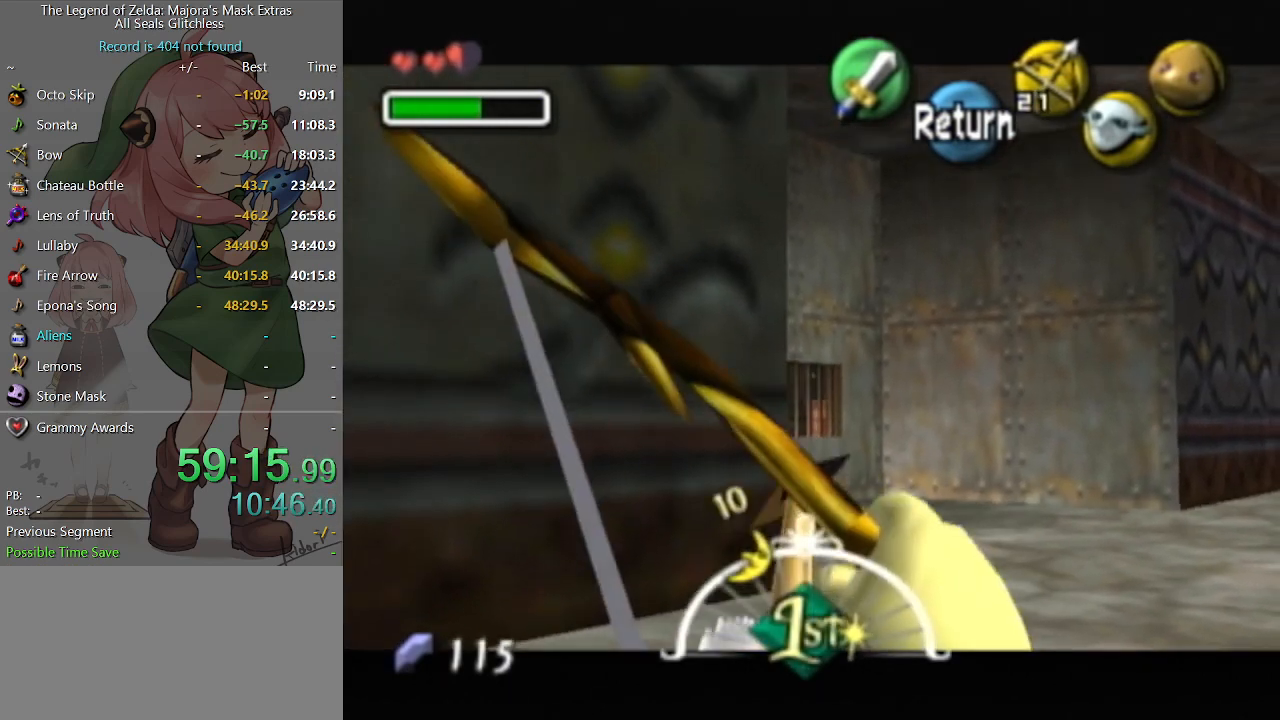
{"buttons": [], "left_stick": "center", "right_stick": "center", "events": [[67, "Y", "up"]]}
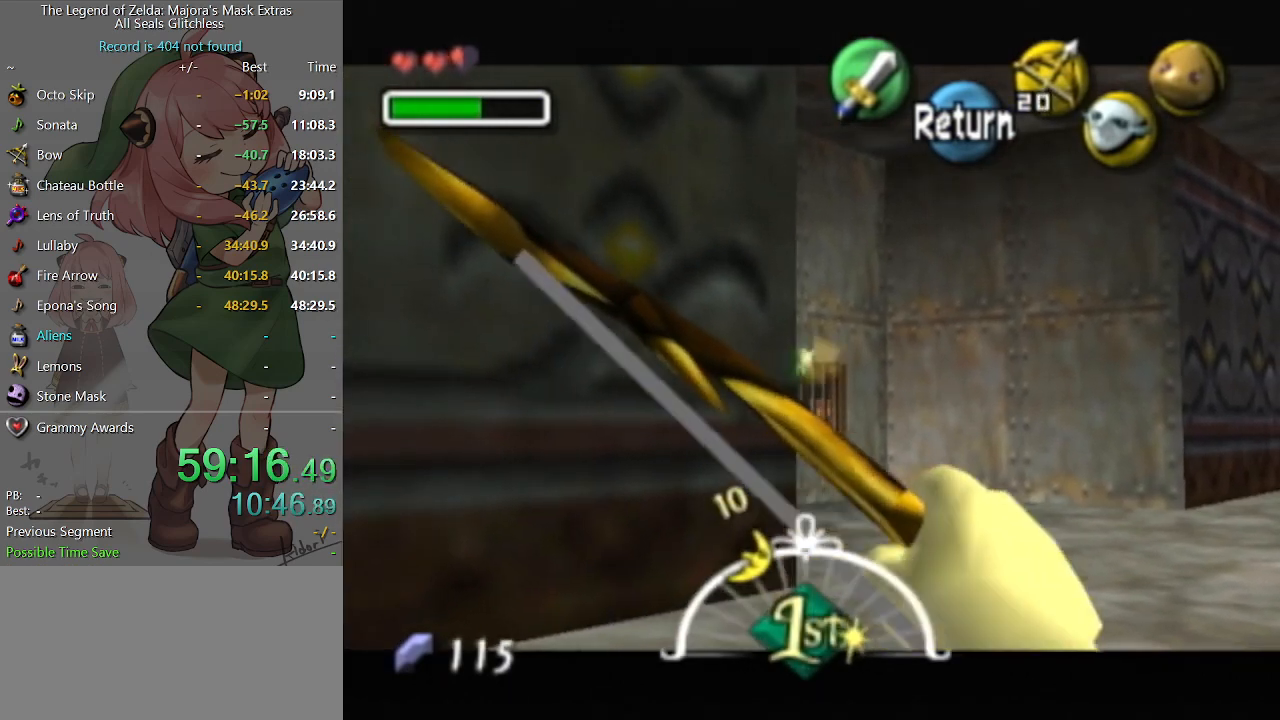
{"buttons": ["Y"], "left_stick": "center", "right_stick": "center", "events": [[67, "left_stick", "up"], [100, "Y", "down"], [167, "left_stick", "center"]]}
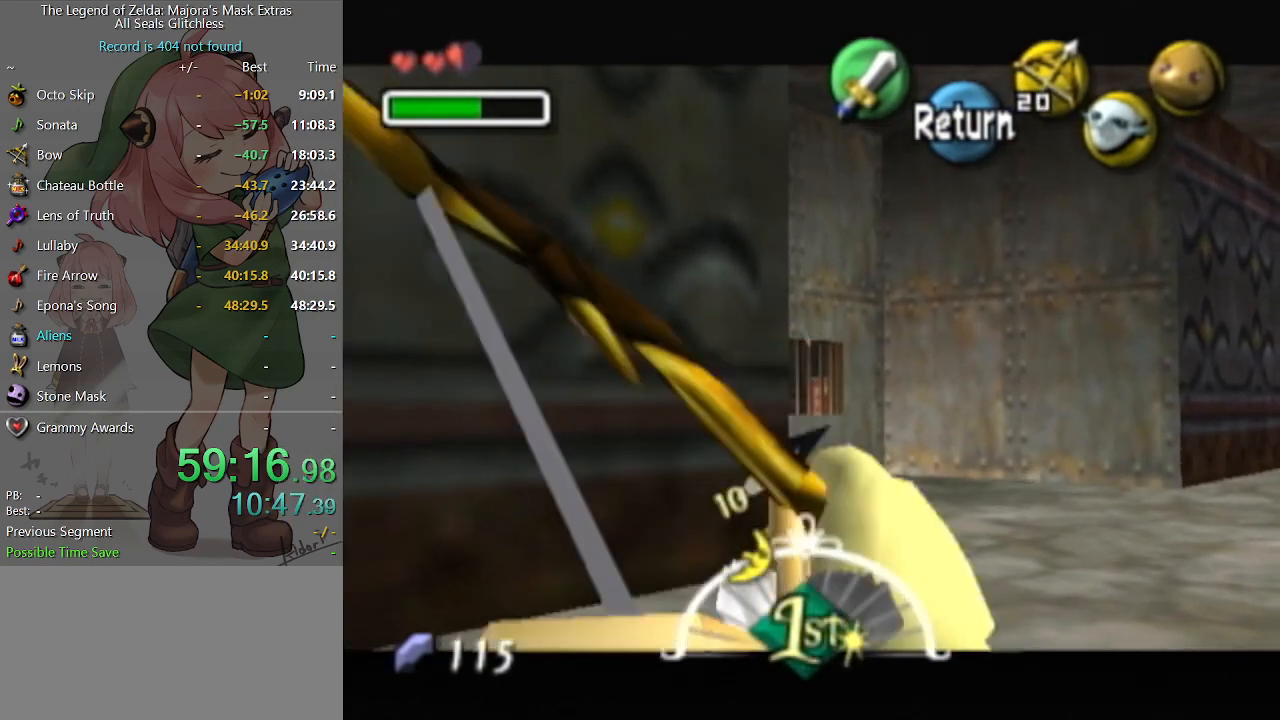
{"buttons": [], "left_stick": "center", "right_stick": "center", "events": [[67, "left_stick", "down-left"], [167, "left_stick", "center"], [467, "Y", "up"]]}
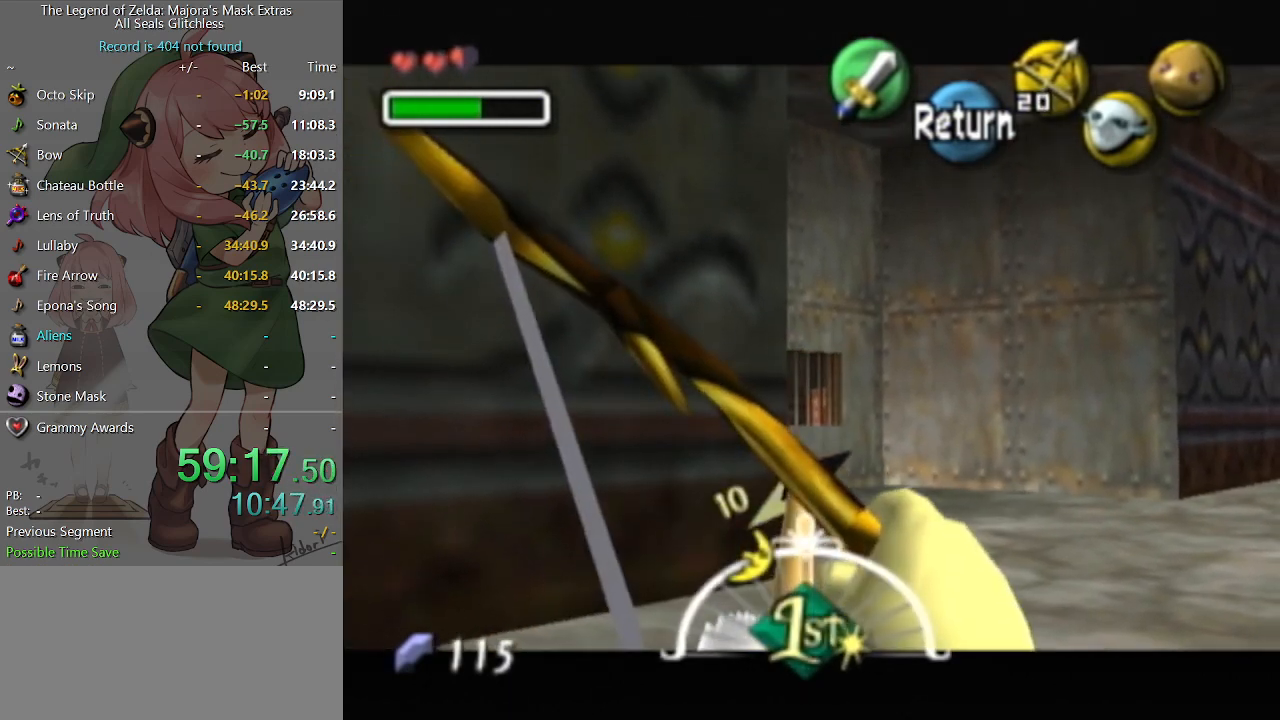
{"buttons": [], "left_stick": "center", "right_stick": "center", "events": []}
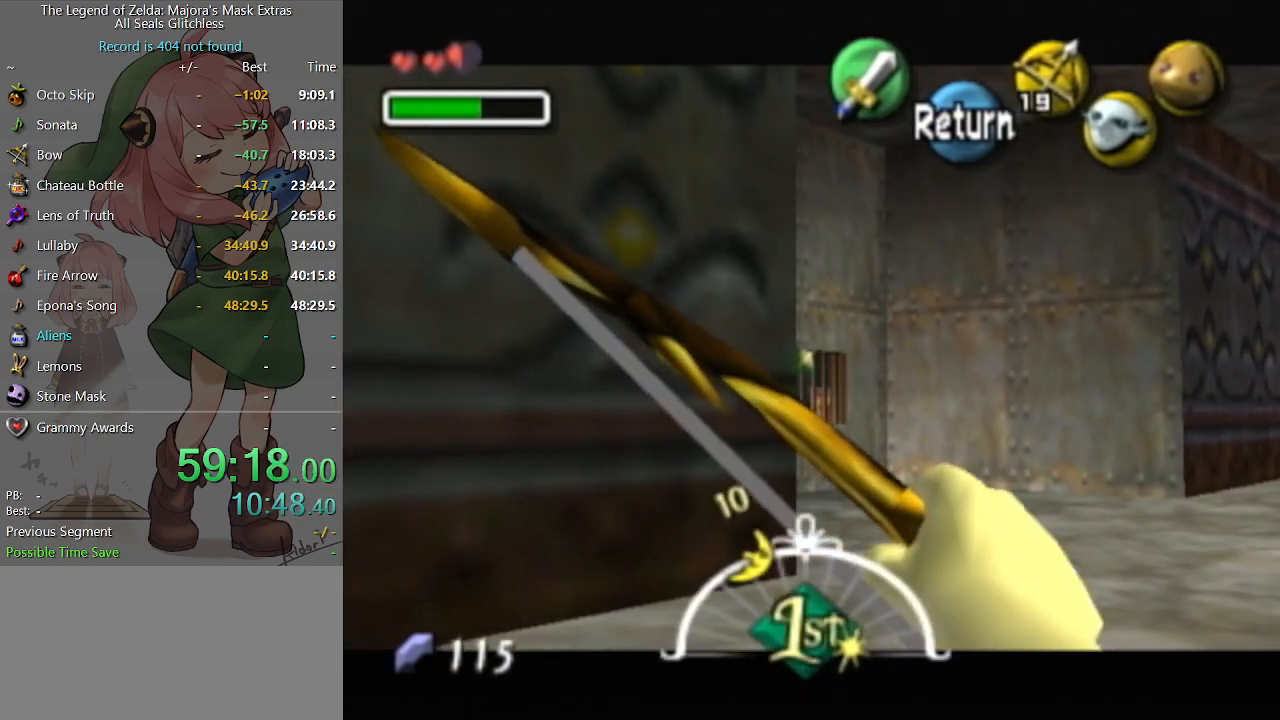
{"buttons": ["Y"], "left_stick": "center", "right_stick": "center", "events": [[200, "Y", "down"]]}
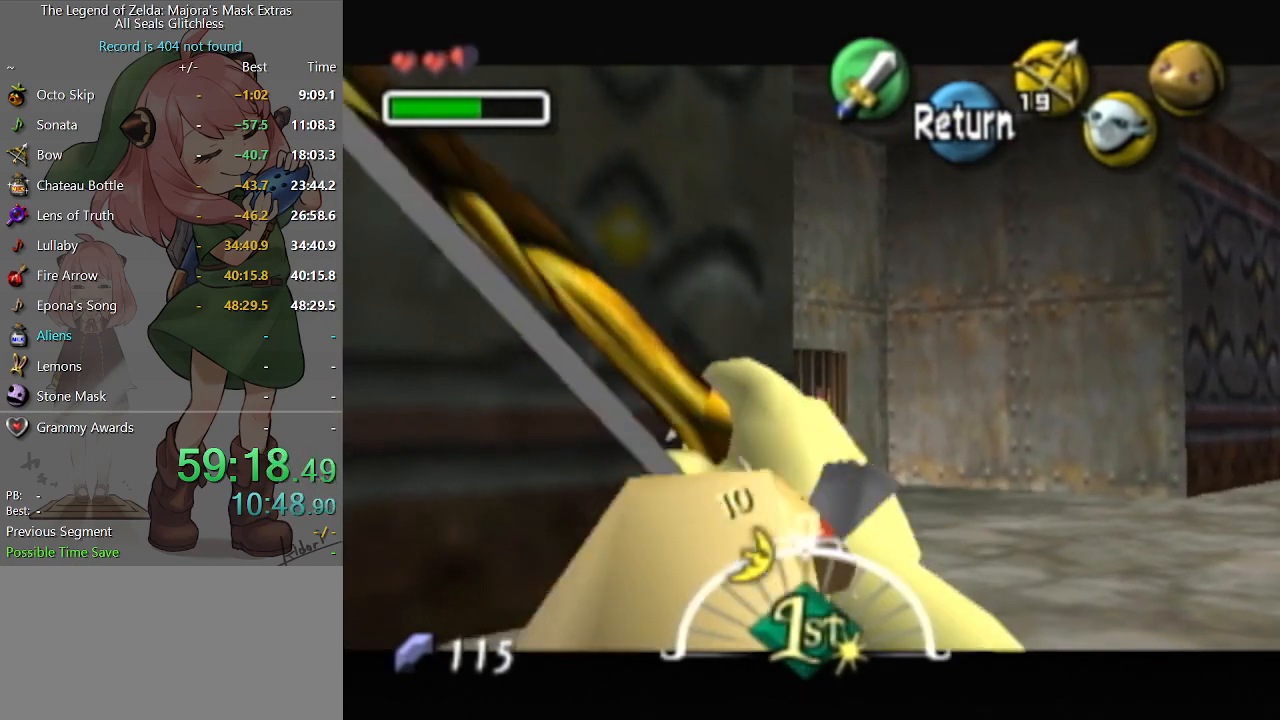
{"buttons": [], "left_stick": "center", "right_stick": "center", "events": [[133, "left_stick", "left"], [200, "left_stick", "center"], [400, "Y", "up"]]}
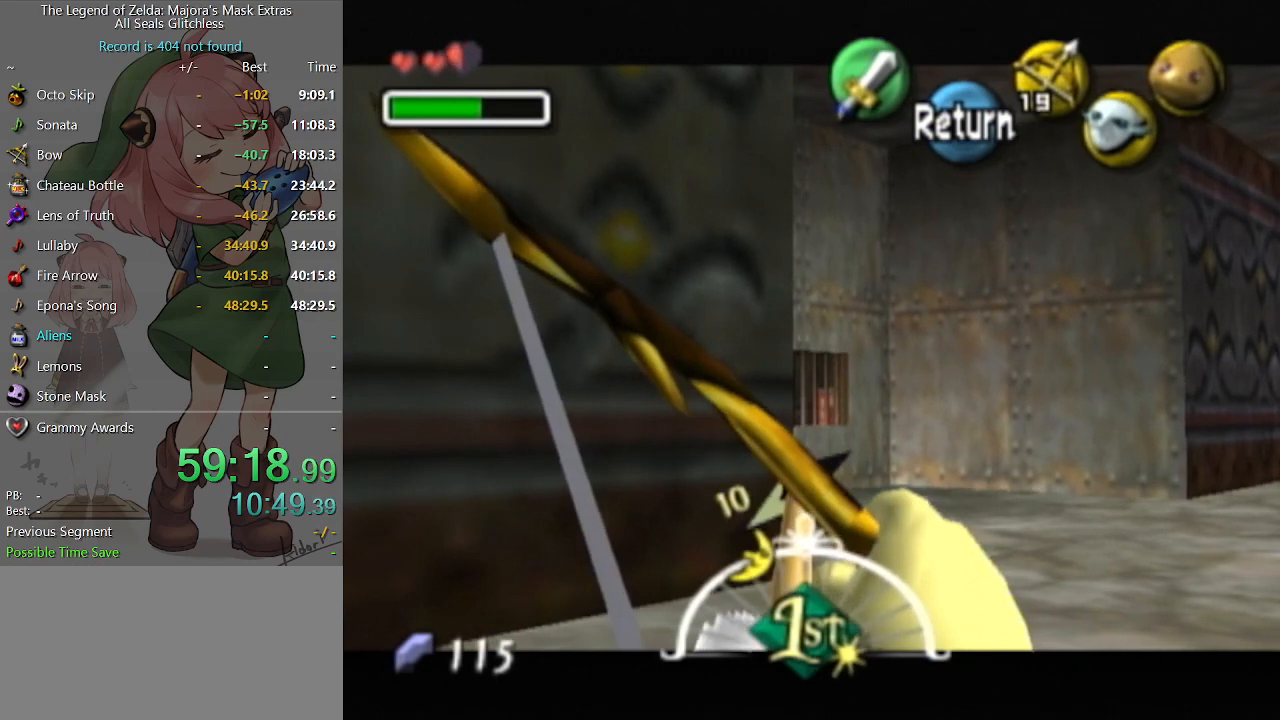
{"buttons": [], "left_stick": "center", "right_stick": "center", "events": []}
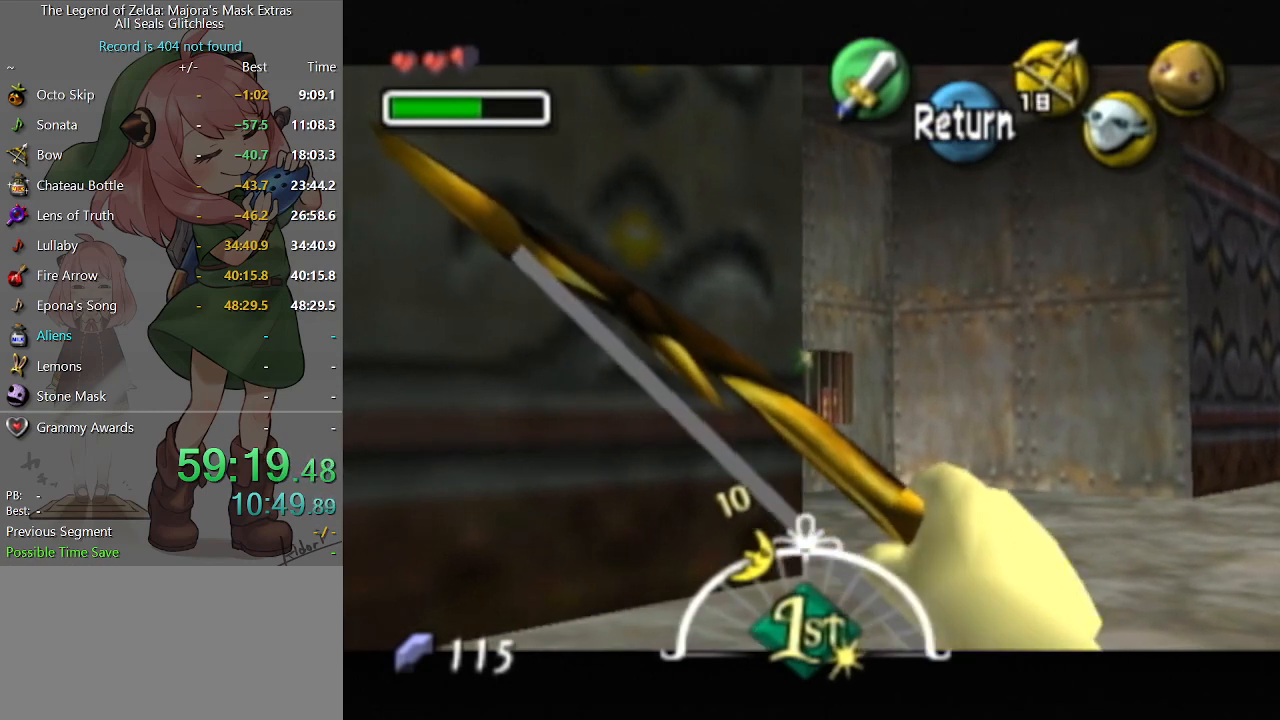
{"buttons": ["Y"], "left_stick": "center", "right_stick": "center", "events": [[200, "left_stick", "right"], [300, "left_stick", "center"], [400, "Y", "down"]]}
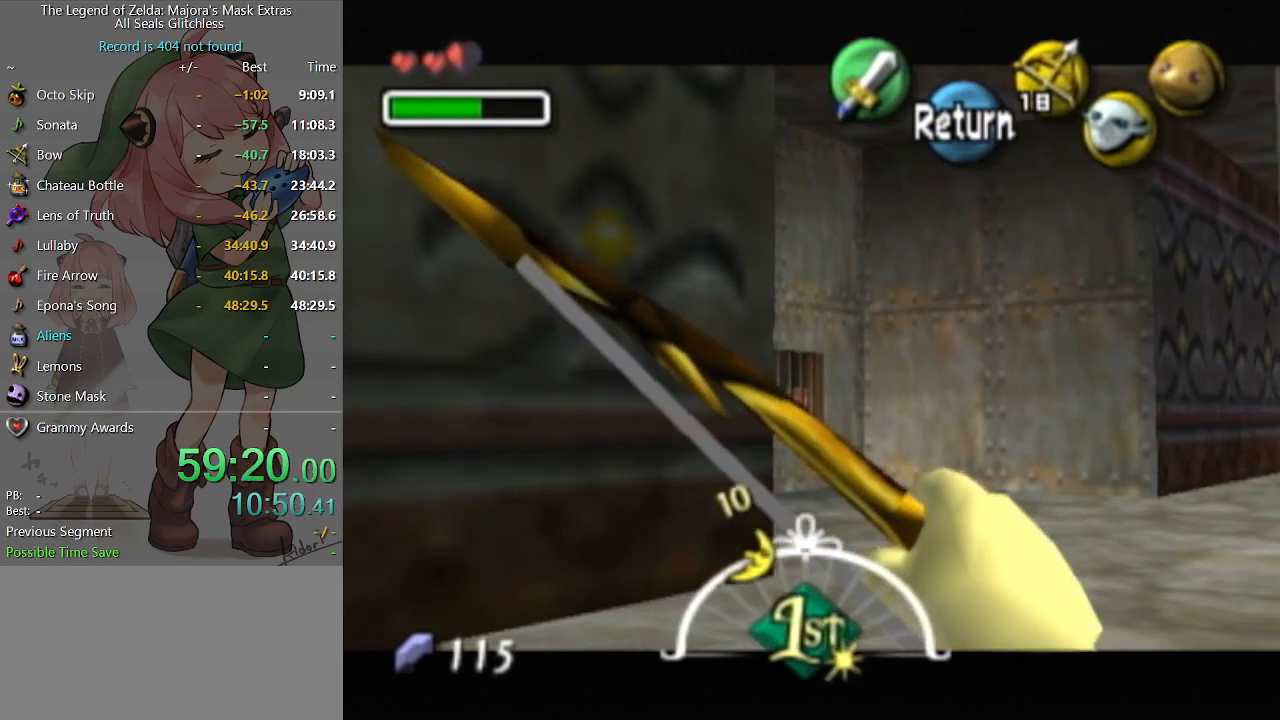
{"buttons": ["Y"], "left_stick": "left", "right_stick": "center", "events": [[500, "left_stick", "left"]]}
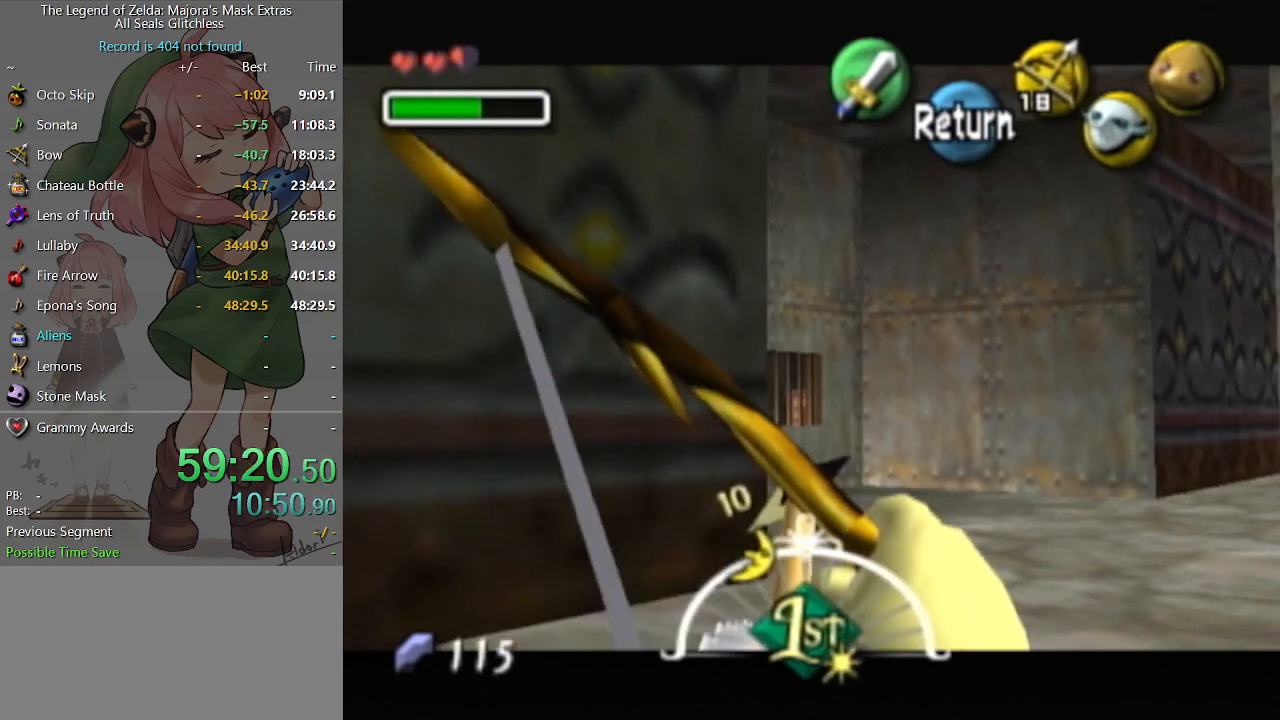
{"buttons": ["Y"], "left_stick": "center", "right_stick": "center", "events": [[67, "left_stick", "center"], [133, "Y", "up"], [467, "Y", "down"]]}
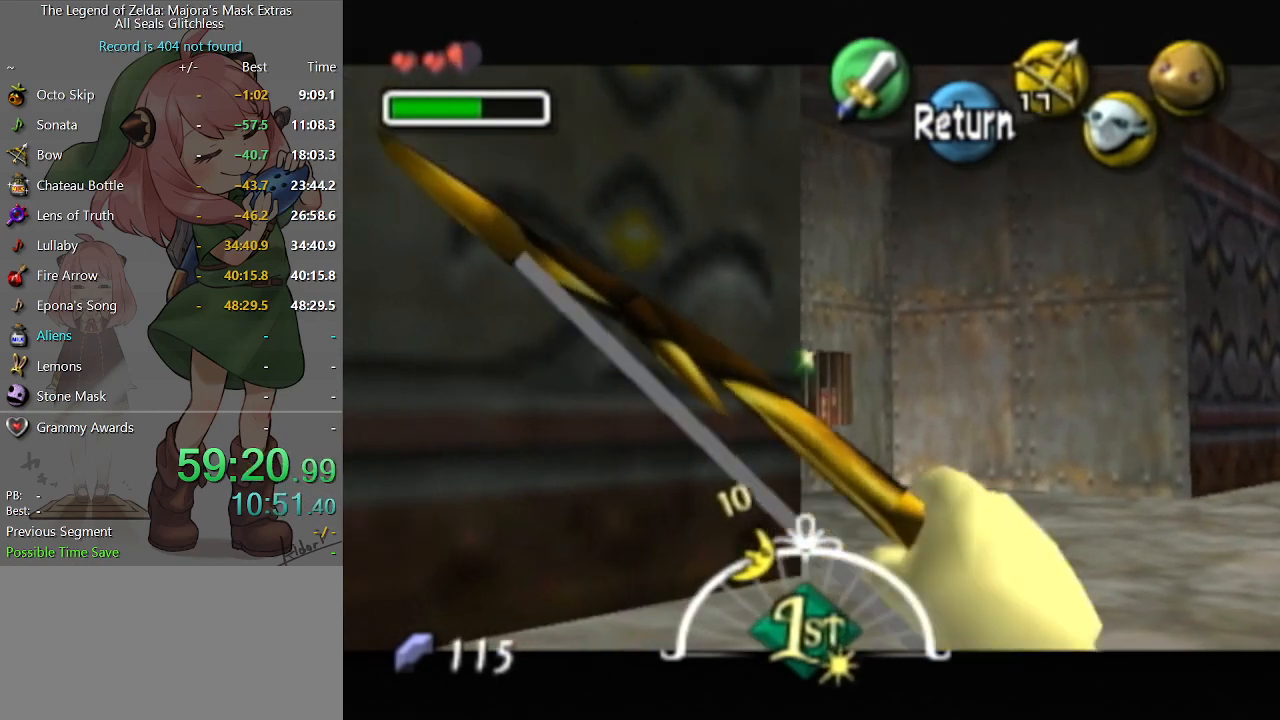
{"buttons": [], "left_stick": "center", "right_stick": "center", "events": [[67, "left_stick", "right"], [200, "left_stick", "center"], [400, "Y", "up"]]}
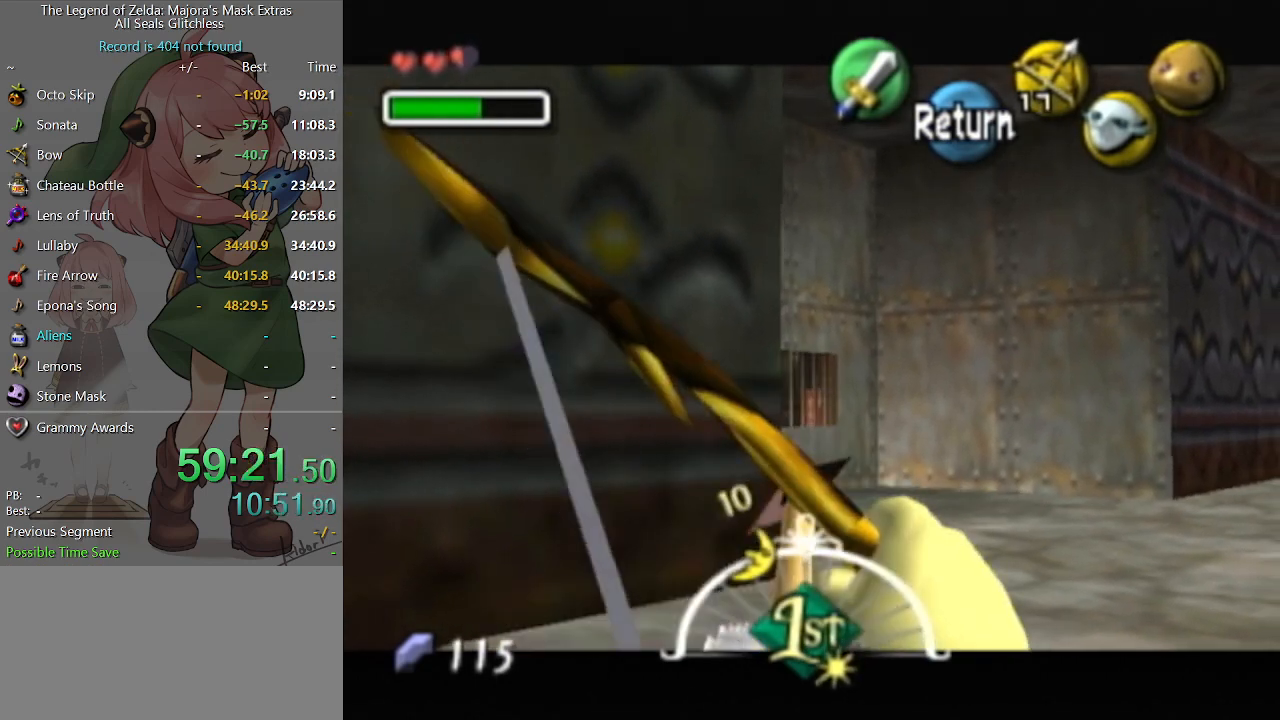
{"buttons": [], "left_stick": "center", "right_stick": "center", "events": []}
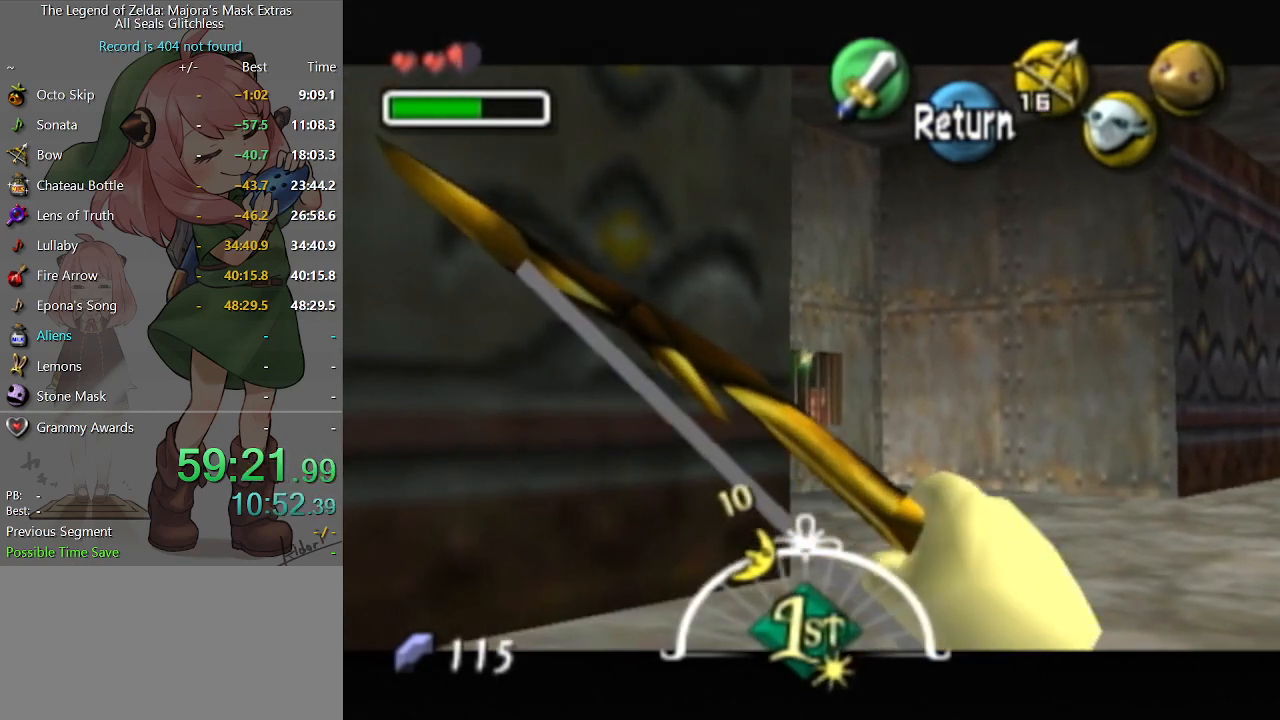
{"buttons": ["Y"], "left_stick": "right", "right_stick": "center", "events": [[100, "Y", "down"], [467, "left_stick", "right"]]}
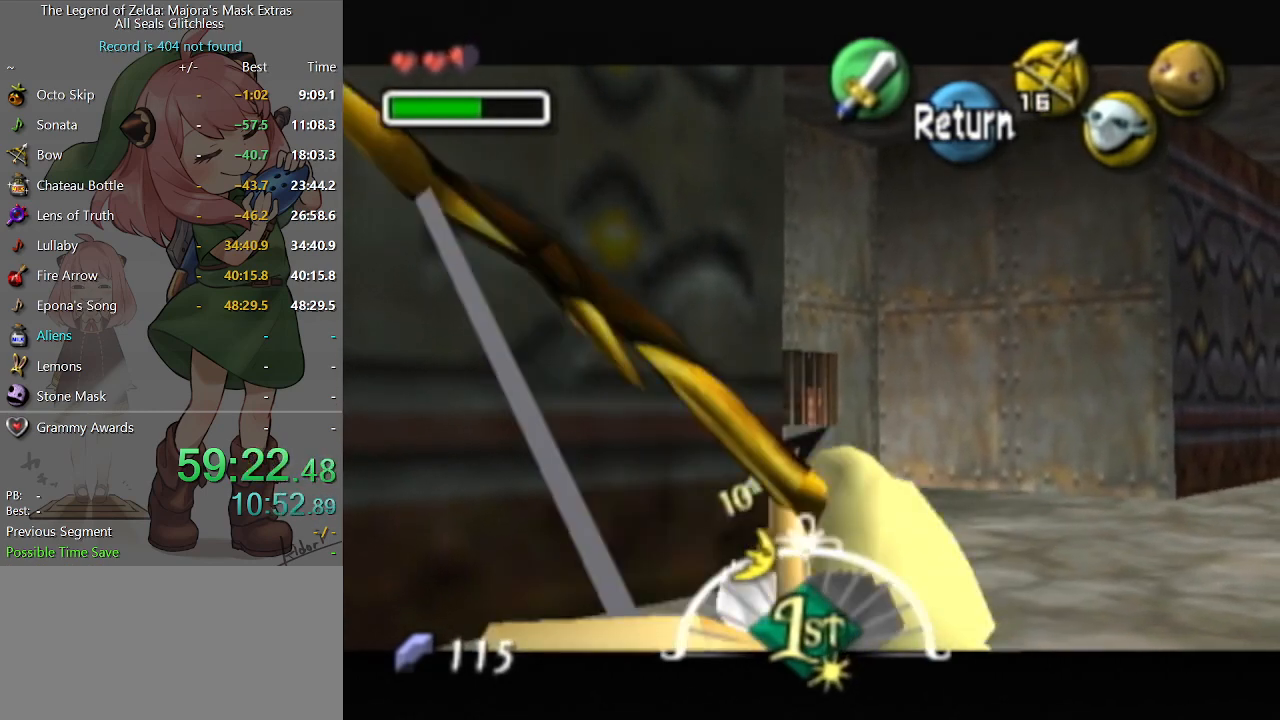
{"buttons": [], "left_stick": "center", "right_stick": "center", "events": [[33, "left_stick", "center"], [200, "Y", "up"]]}
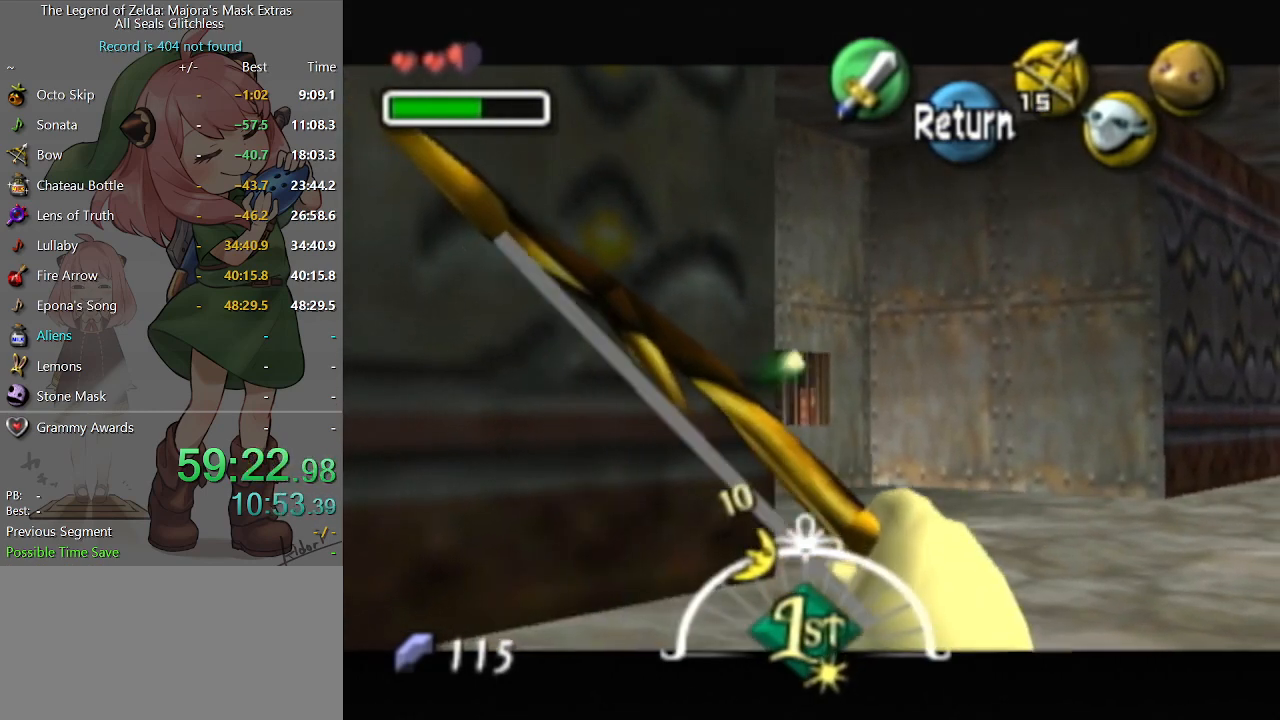
{"buttons": [], "left_stick": "right", "right_stick": "center", "events": [[267, "R1", "down"], [333, "R1", "up"], [500, "left_stick", "right"]]}
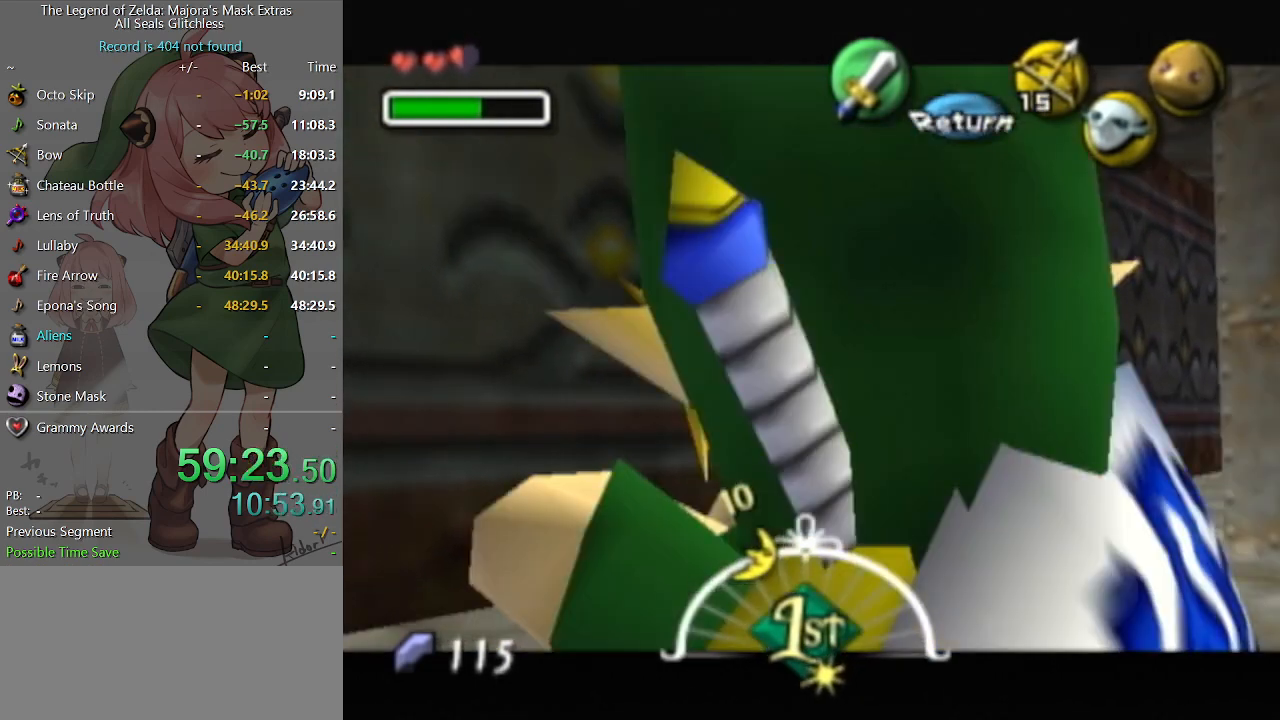
{"buttons": [], "left_stick": "center", "right_stick": "center", "events": [[233, "left_stick", "center"]]}
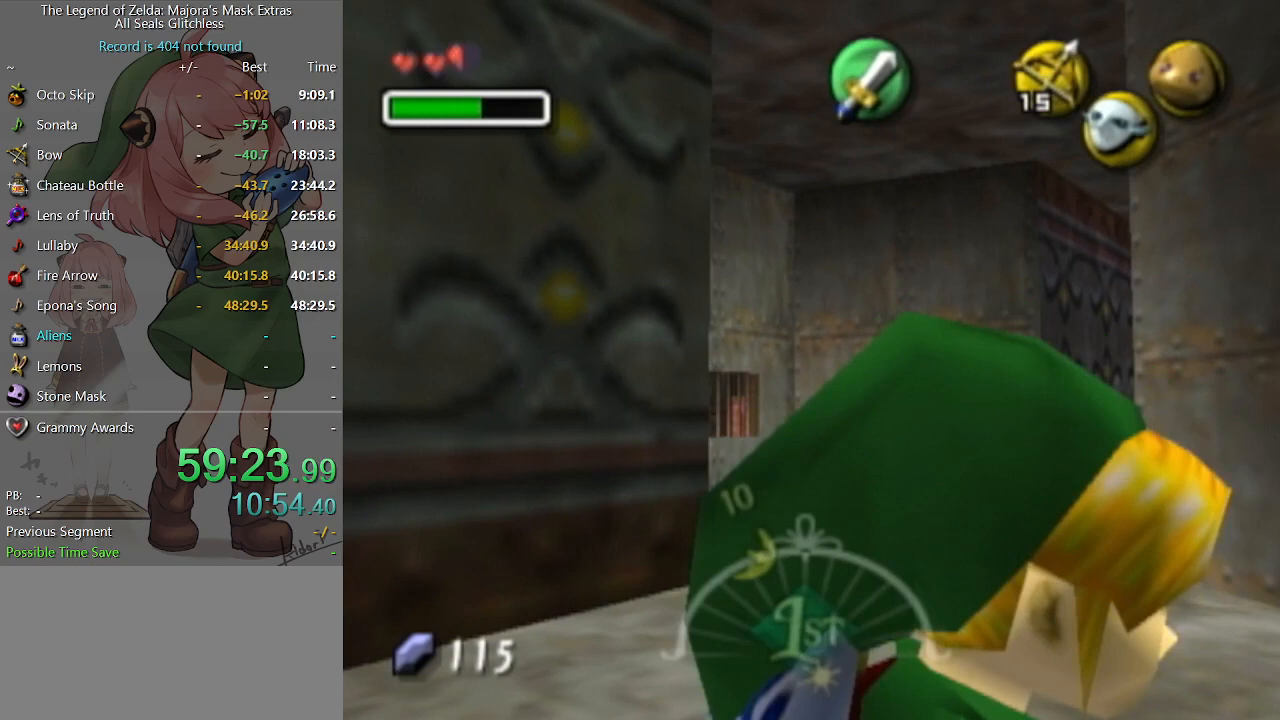
{"buttons": ["Y"], "left_stick": "center", "right_stick": "center", "events": [[67, "left_stick", "up"], [133, "left_stick", "center"], [233, "Y", "down"]]}
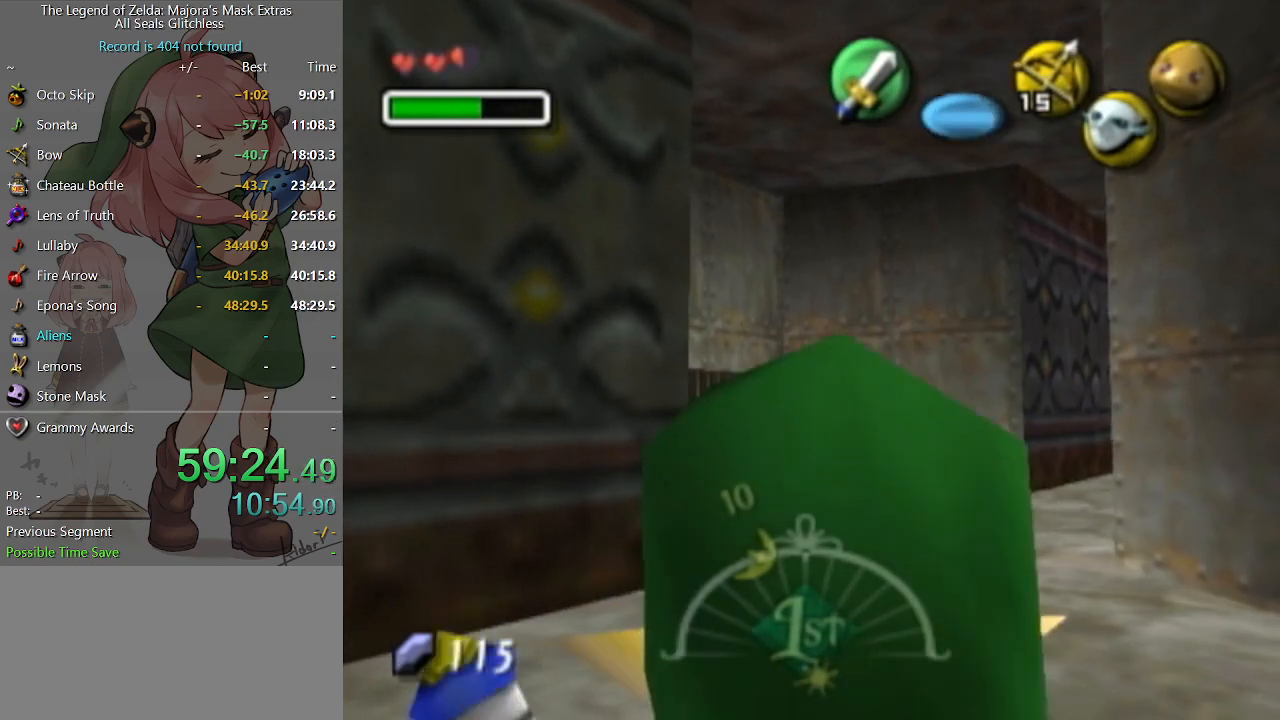
{"buttons": ["Y"], "left_stick": "down", "right_stick": "center", "events": [[433, "left_stick", "down"]]}
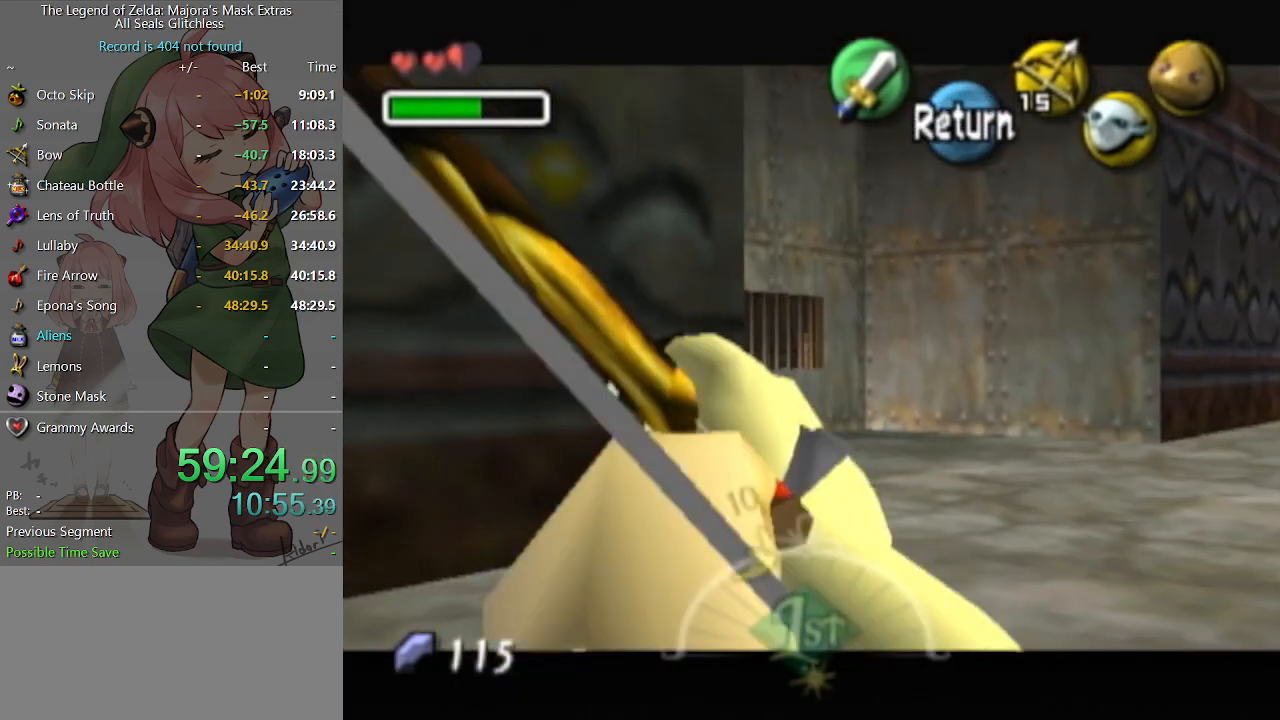
{"buttons": ["Y"], "left_stick": "center", "right_stick": "center", "events": [[100, "left_stick", "center"], [367, "left_stick", "left"], [467, "left_stick", "center"]]}
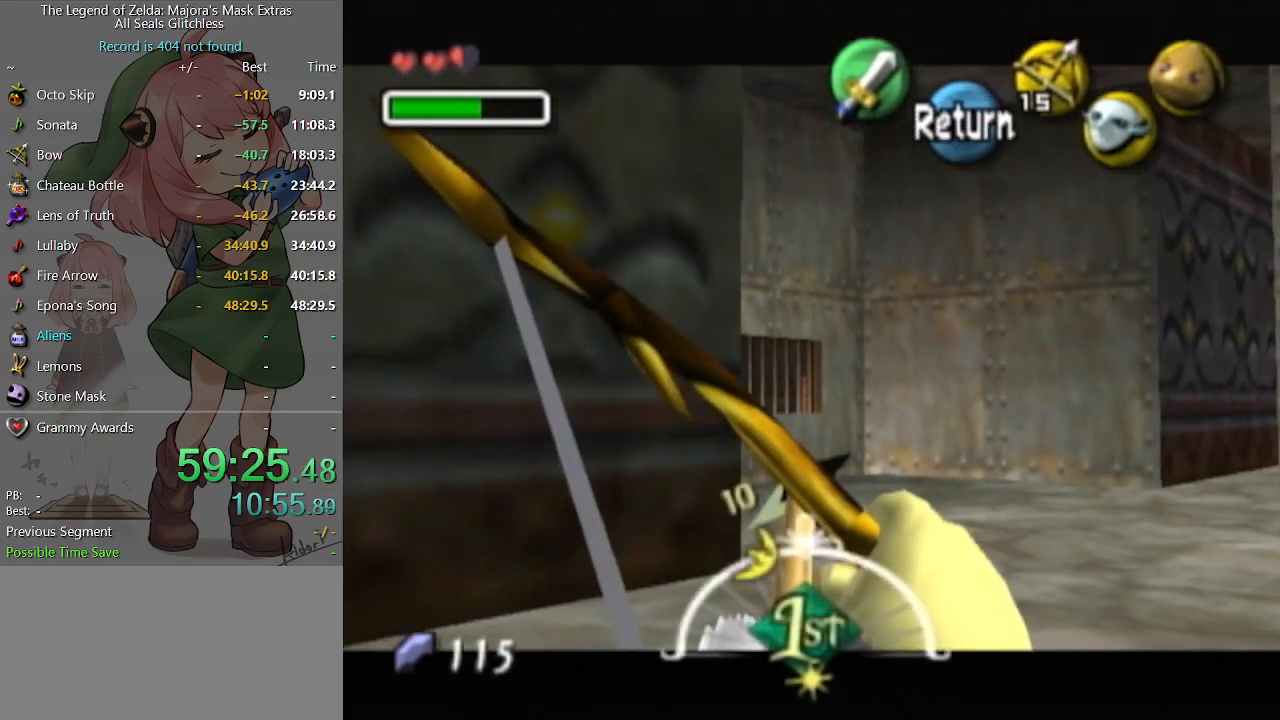
{"buttons": [], "left_stick": "center", "right_stick": "center", "events": [[300, "left_stick", "right"], [400, "left_stick", "center"], [500, "Y", "up"]]}
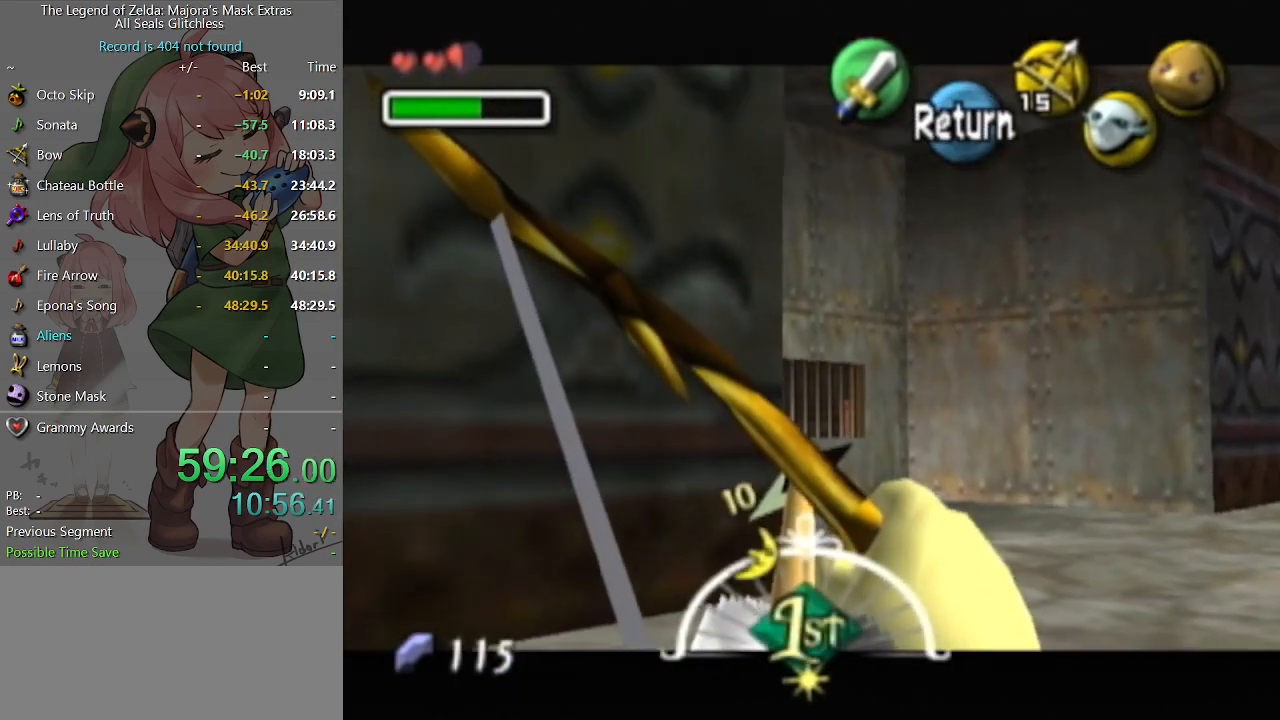
{"buttons": ["Y"], "left_stick": "center", "right_stick": "center", "events": [[100, "Y", "down"], [233, "left_stick", "up-right"], [367, "left_stick", "center"]]}
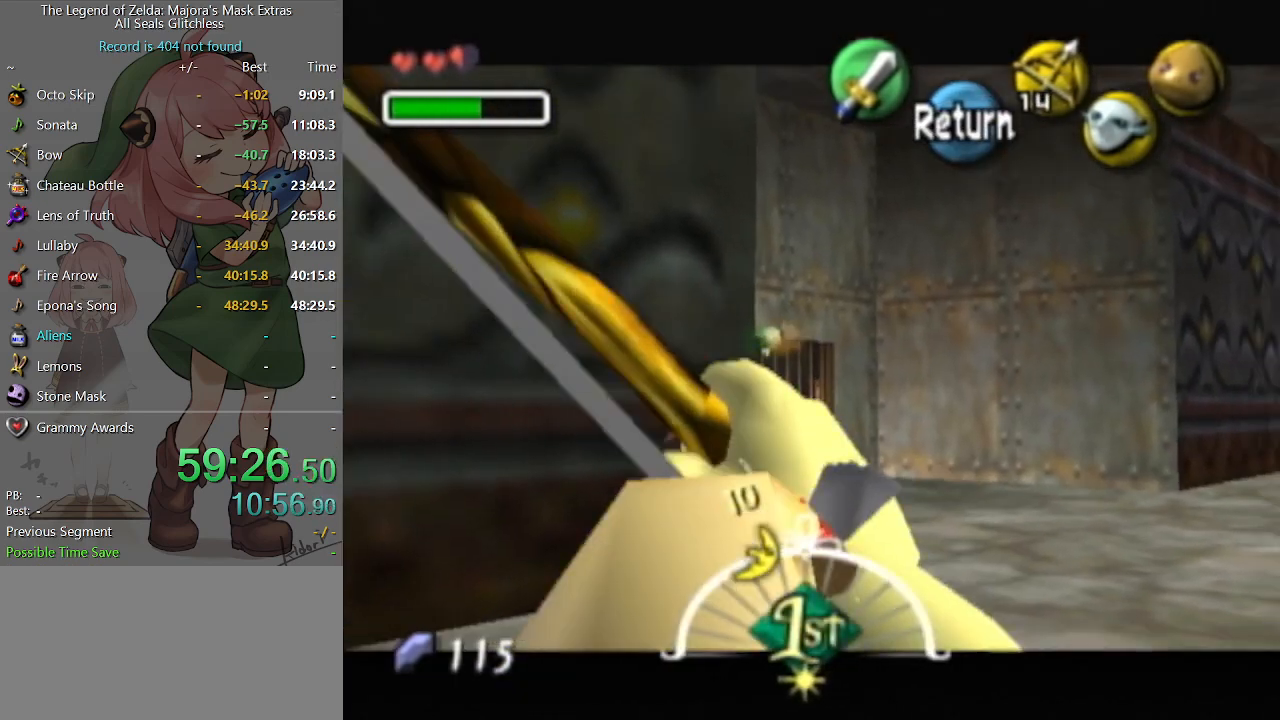
{"buttons": ["Y"], "left_stick": "center", "right_stick": "center", "events": [[167, "left_stick", "down-left"], [267, "left_stick", "center"]]}
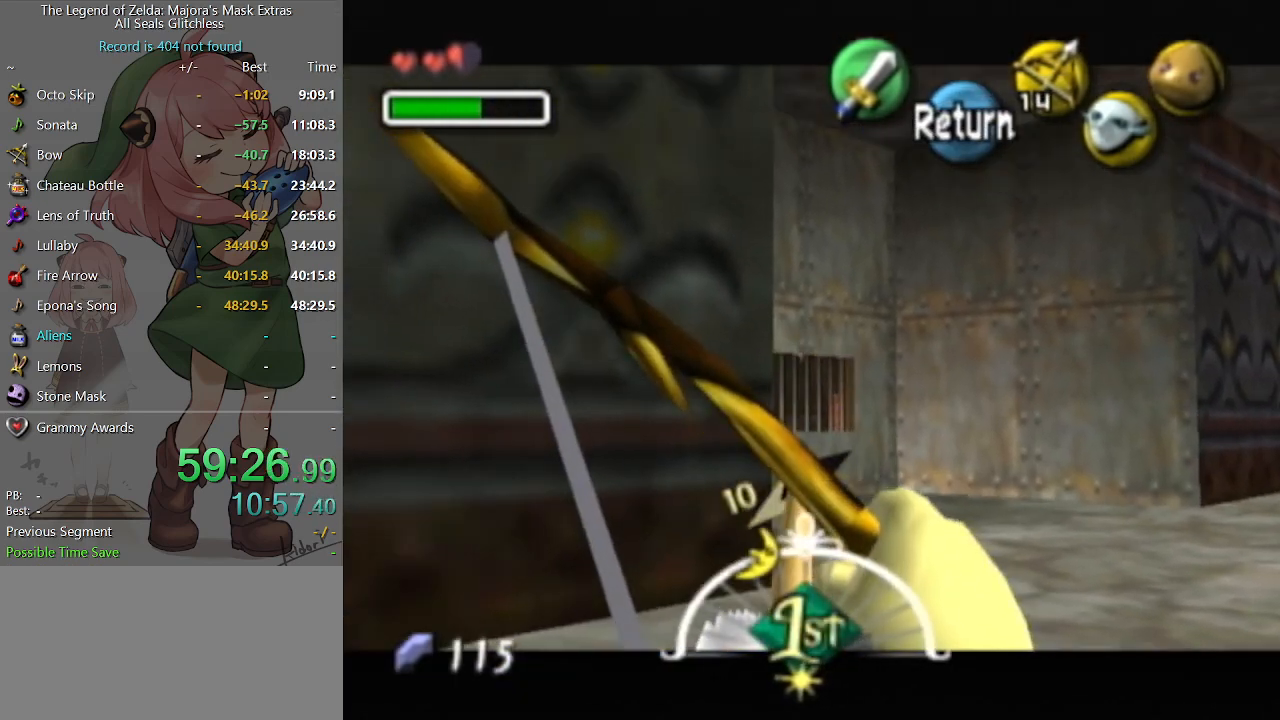
{"buttons": [], "left_stick": "center", "right_stick": "center", "events": [[100, "Y", "up"], [400, "left_stick", "up-right"], [467, "left_stick", "center"]]}